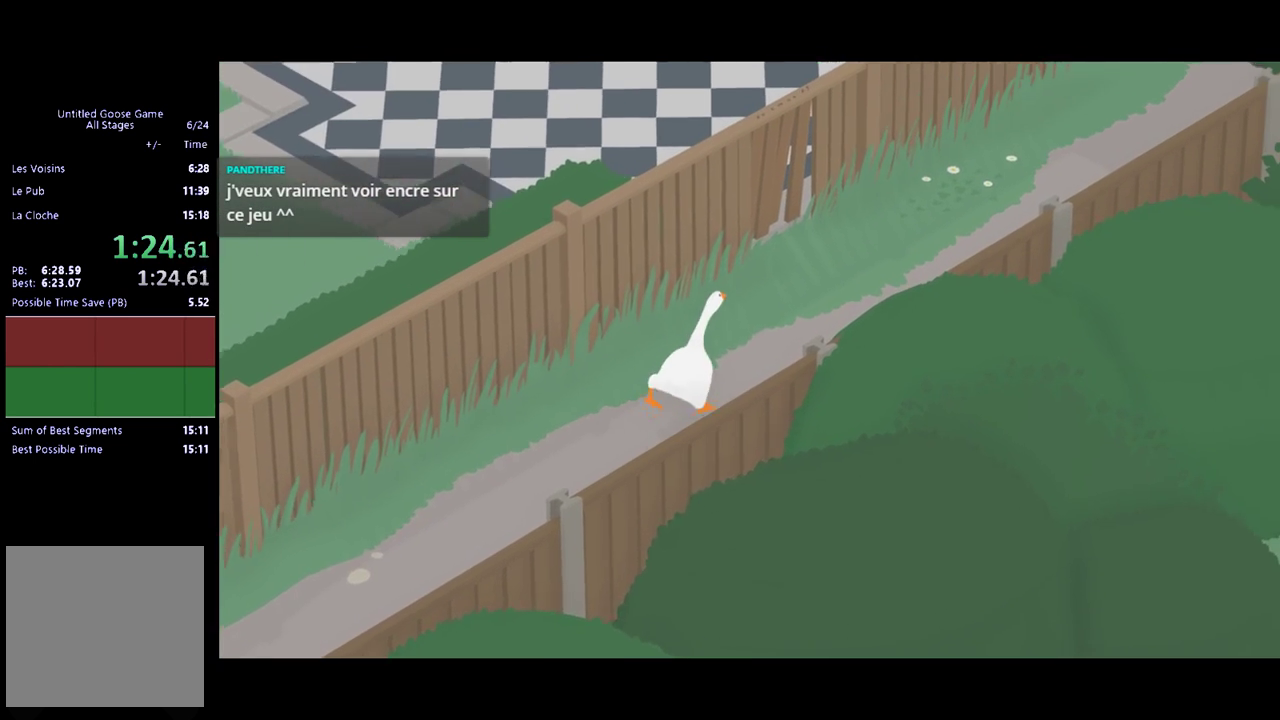
Gameplay with a controller (Xbox layout); each line is a JSON object with the inputs held at the frame after it. "events" lists button and stick changes between this image and that frame as [ms after this image, input, new state], when the widget could be followed in between. Not read: R3 right_stick.
{"buttons": ["A"], "left_stick": "up", "events": [[467, "left_stick", "up"]]}
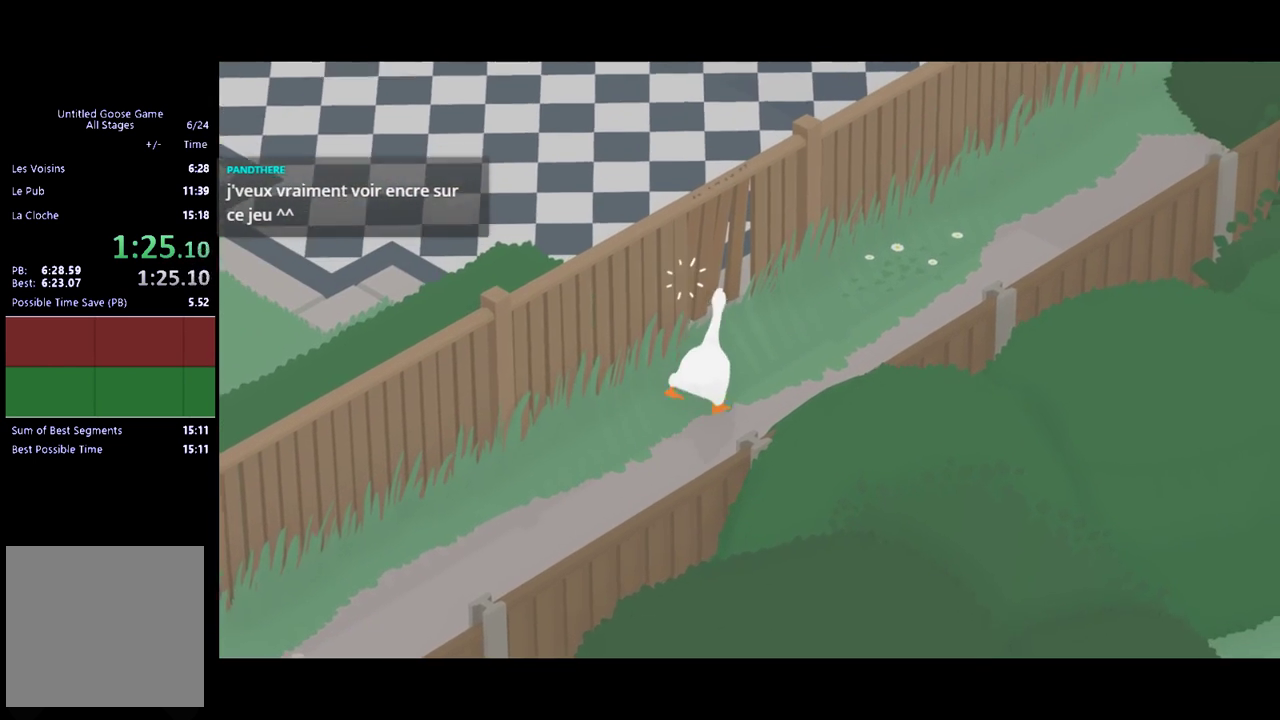
{"buttons": ["A"], "left_stick": "up-left", "events": [[133, "left_stick", "up-left"]]}
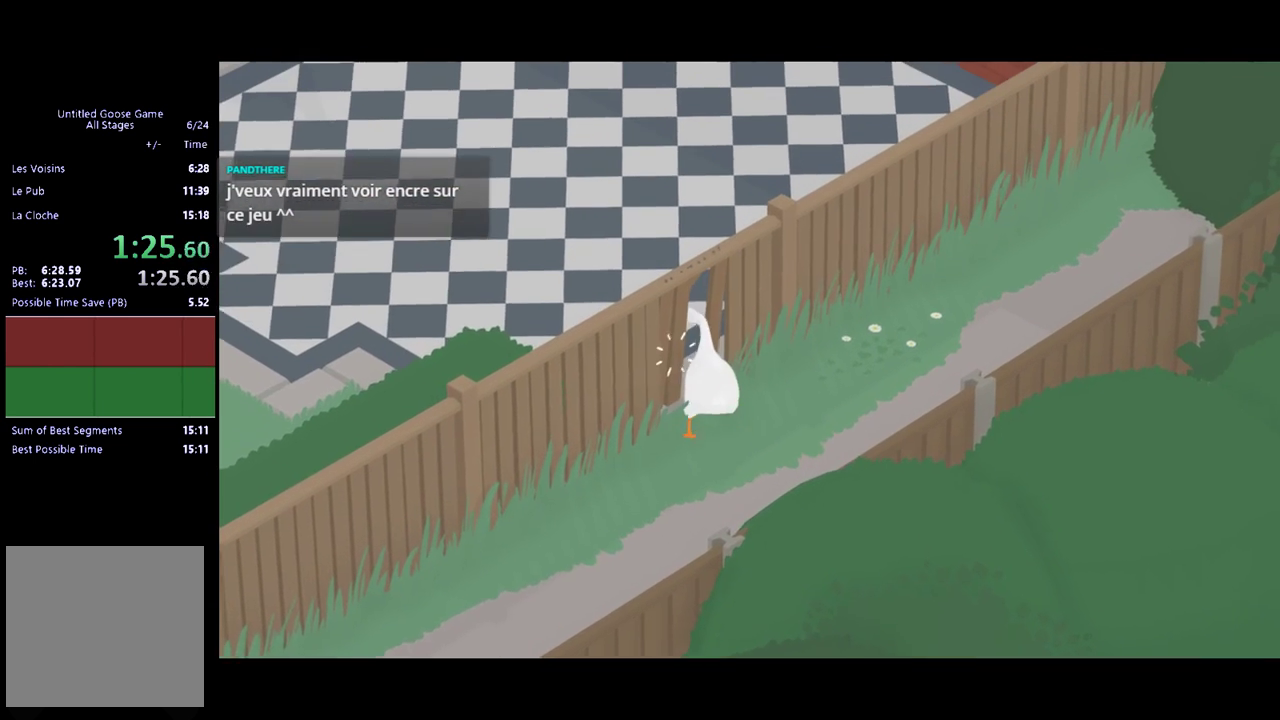
{"buttons": ["A"], "left_stick": "down-left", "events": [[167, "left_stick", "left"], [267, "left_stick", "down-left"]]}
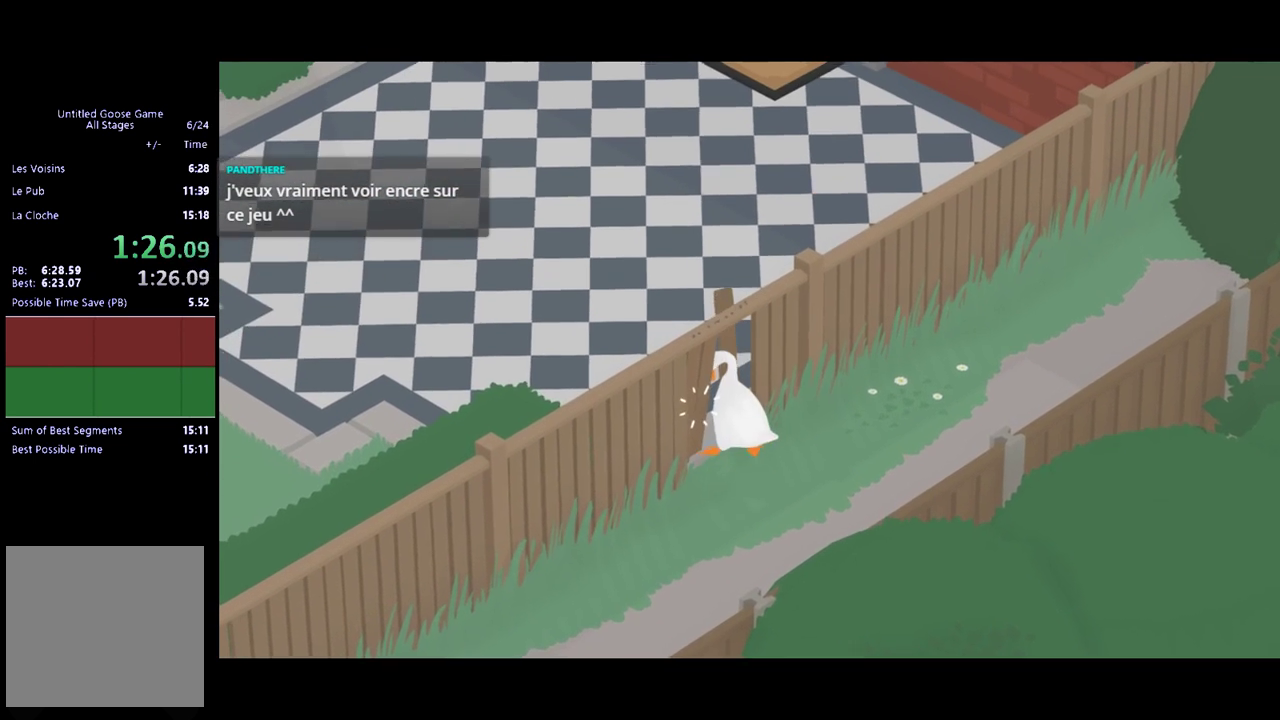
{"buttons": ["A"], "left_stick": "down-left", "events": [[100, "left_stick", "up-left"], [267, "A", "up"], [333, "A", "down"], [333, "left_stick", "left"], [433, "A", "up"], [467, "left_stick", "down-left"], [500, "A", "down"]]}
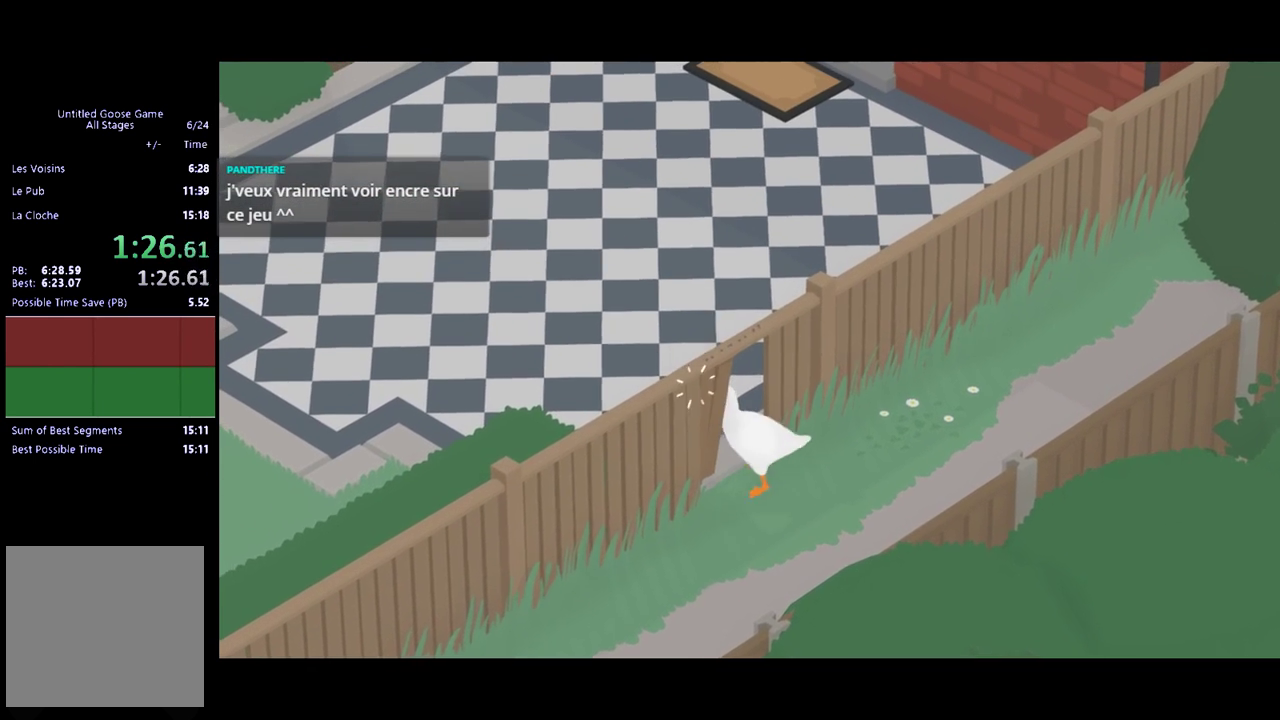
{"buttons": ["A"], "left_stick": "up-left", "events": [[33, "B", "down"], [67, "A", "up"], [133, "left_stick", "left"], [200, "A", "down"], [200, "B", "up"], [400, "A", "up"], [400, "B", "down"], [467, "A", "down"], [467, "left_stick", "up-left"], [500, "B", "up"]]}
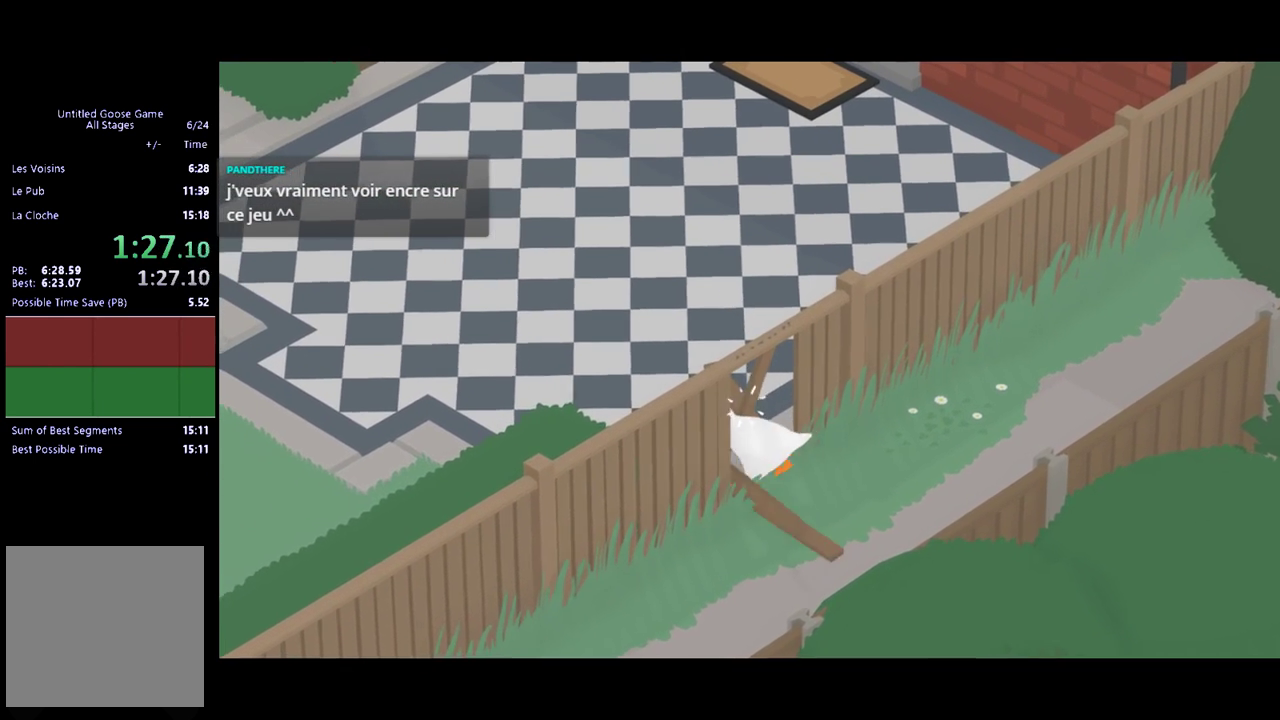
{"buttons": ["A"], "left_stick": "up", "events": [[233, "left_stick", "up"]]}
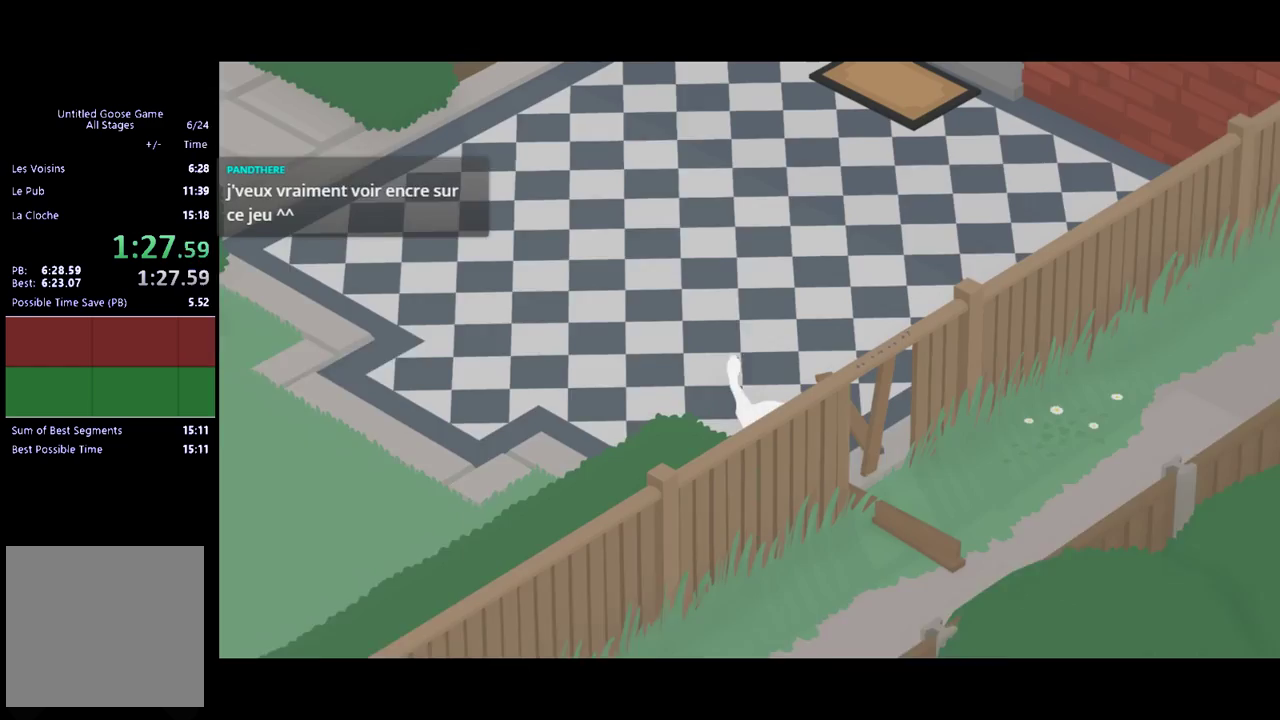
{"buttons": ["A"], "left_stick": "up-left", "events": [[467, "left_stick", "up-left"]]}
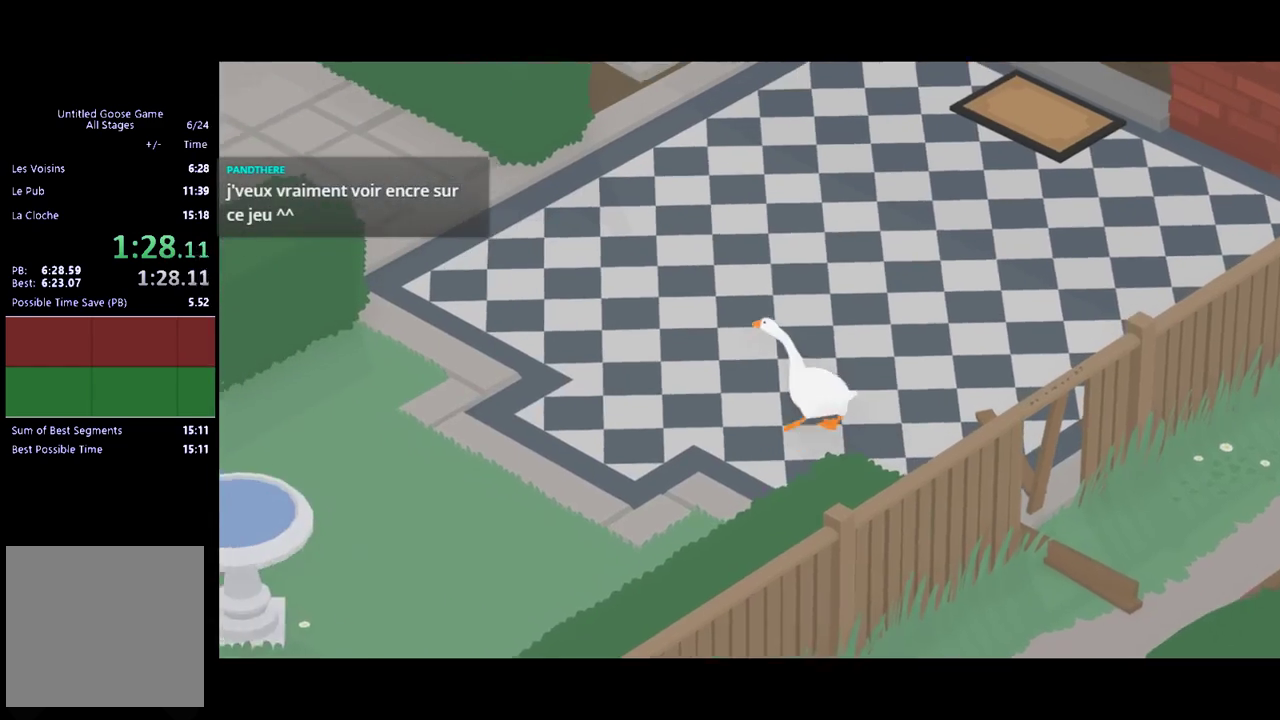
{"buttons": ["A"], "left_stick": "up-left", "events": []}
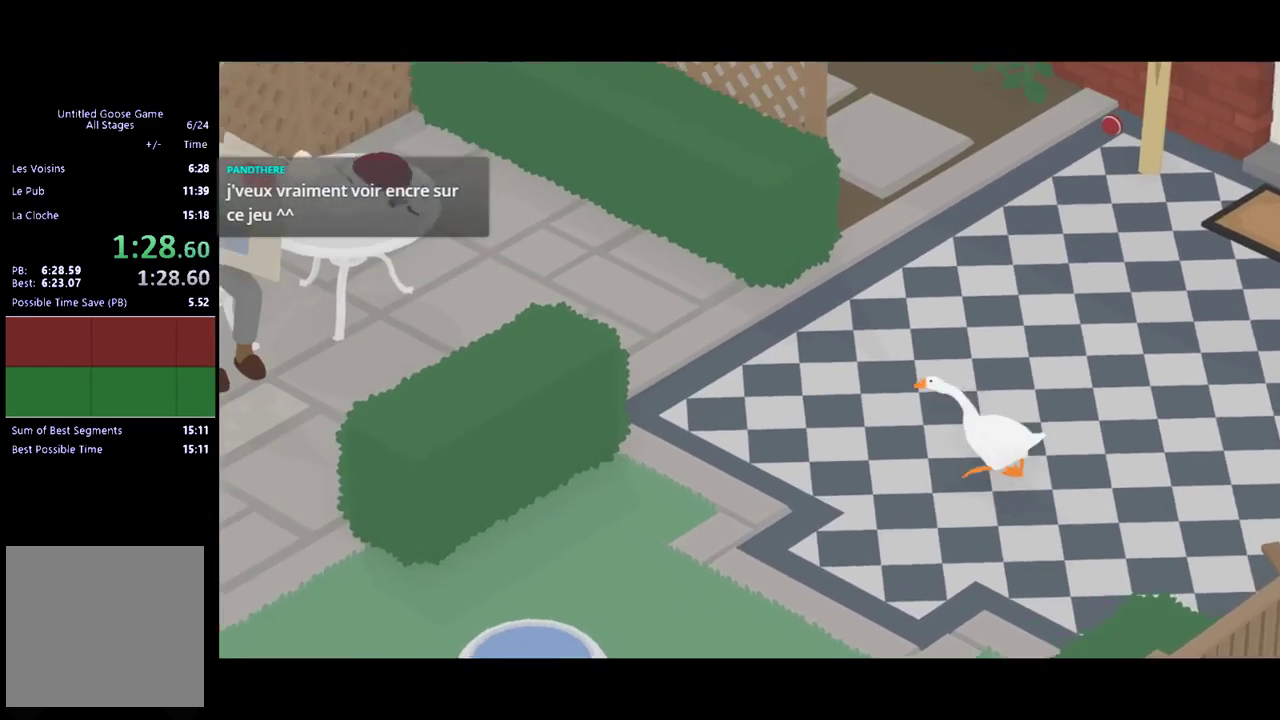
{"buttons": ["A"], "left_stick": "up-left", "events": [[100, "left_stick", "left"], [433, "left_stick", "up-left"]]}
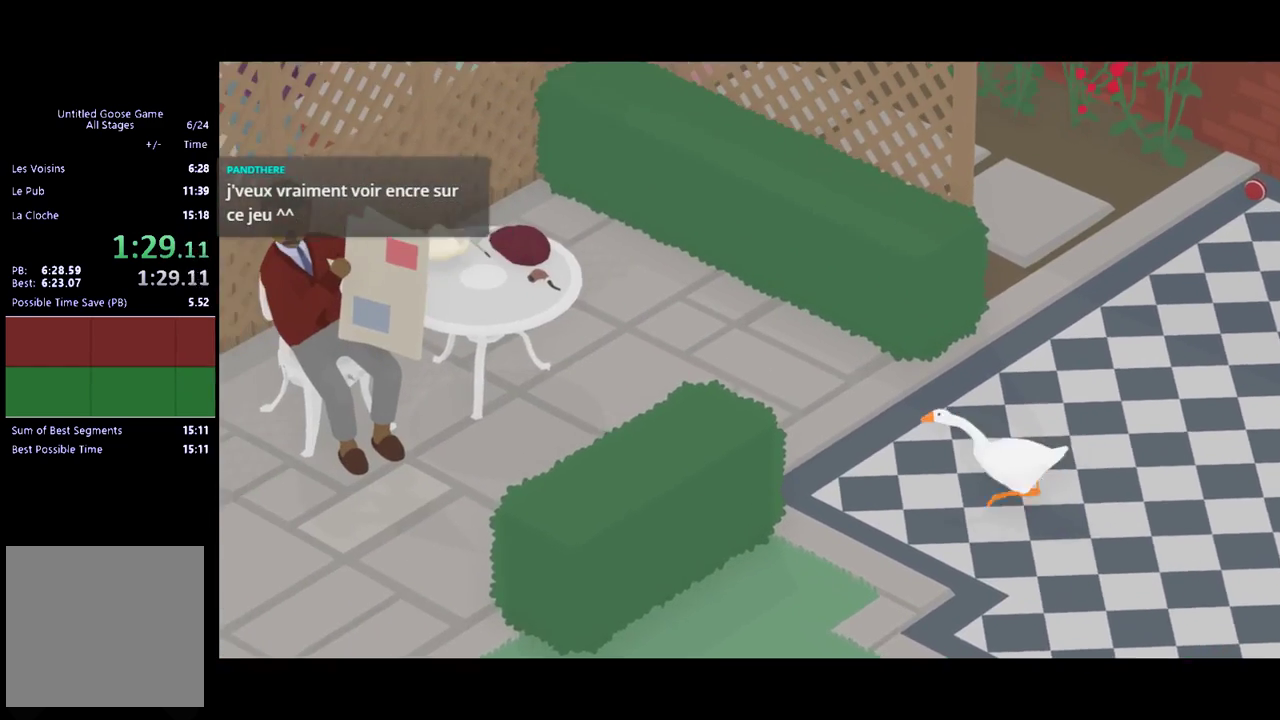
{"buttons": [], "left_stick": "down", "events": [[200, "A", "up"], [367, "left_stick", "center"], [500, "left_stick", "down"]]}
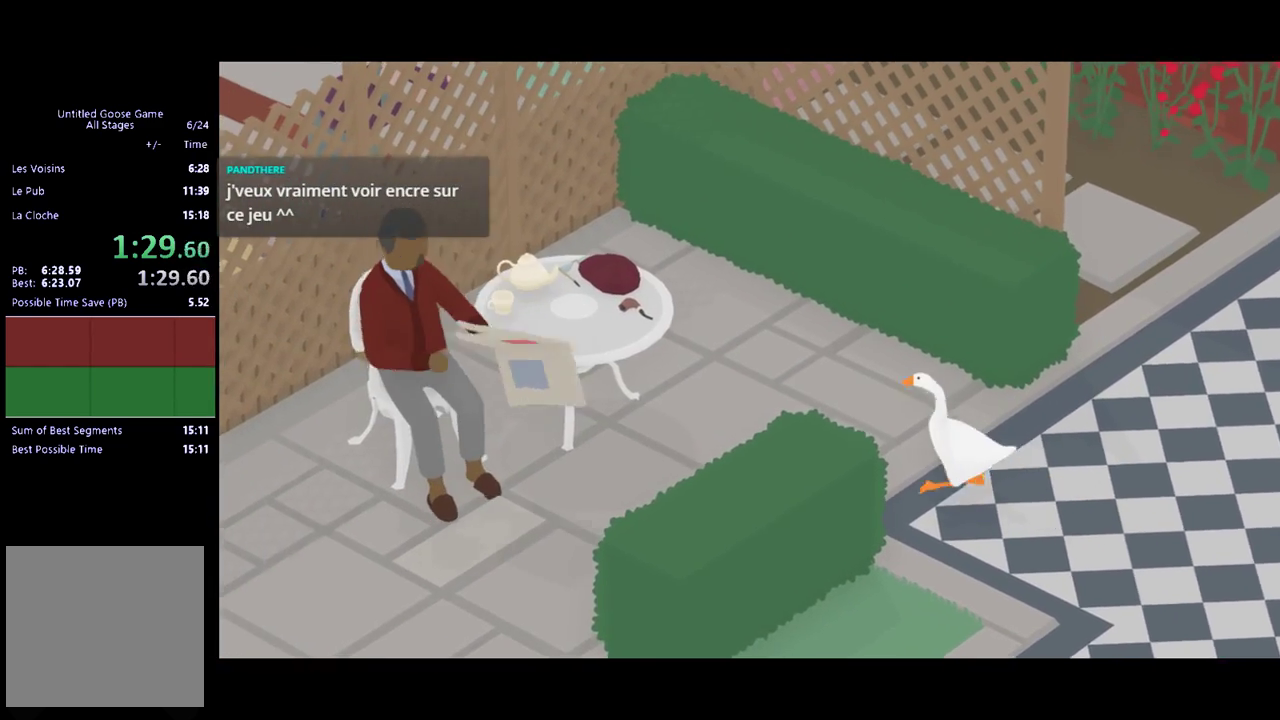
{"buttons": ["A"], "left_stick": "down", "events": [[500, "A", "down"]]}
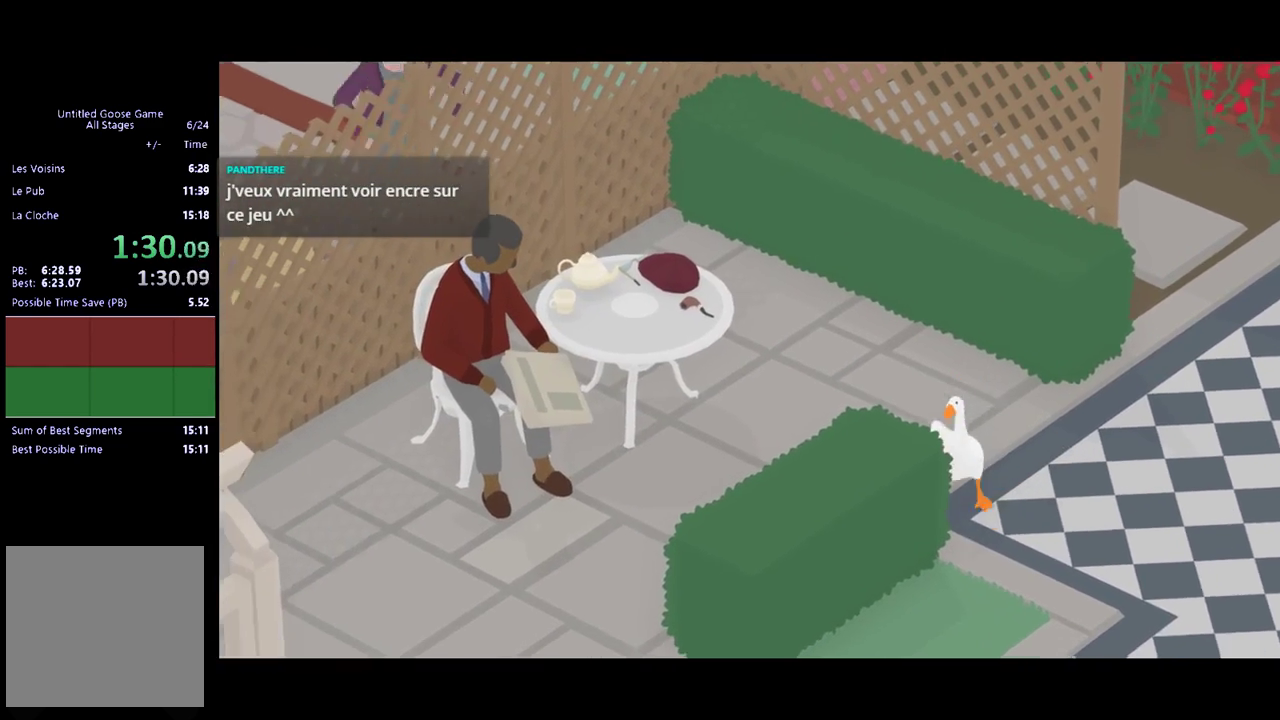
{"buttons": [], "left_stick": "center", "events": [[167, "A", "up"], [400, "left_stick", "center"]]}
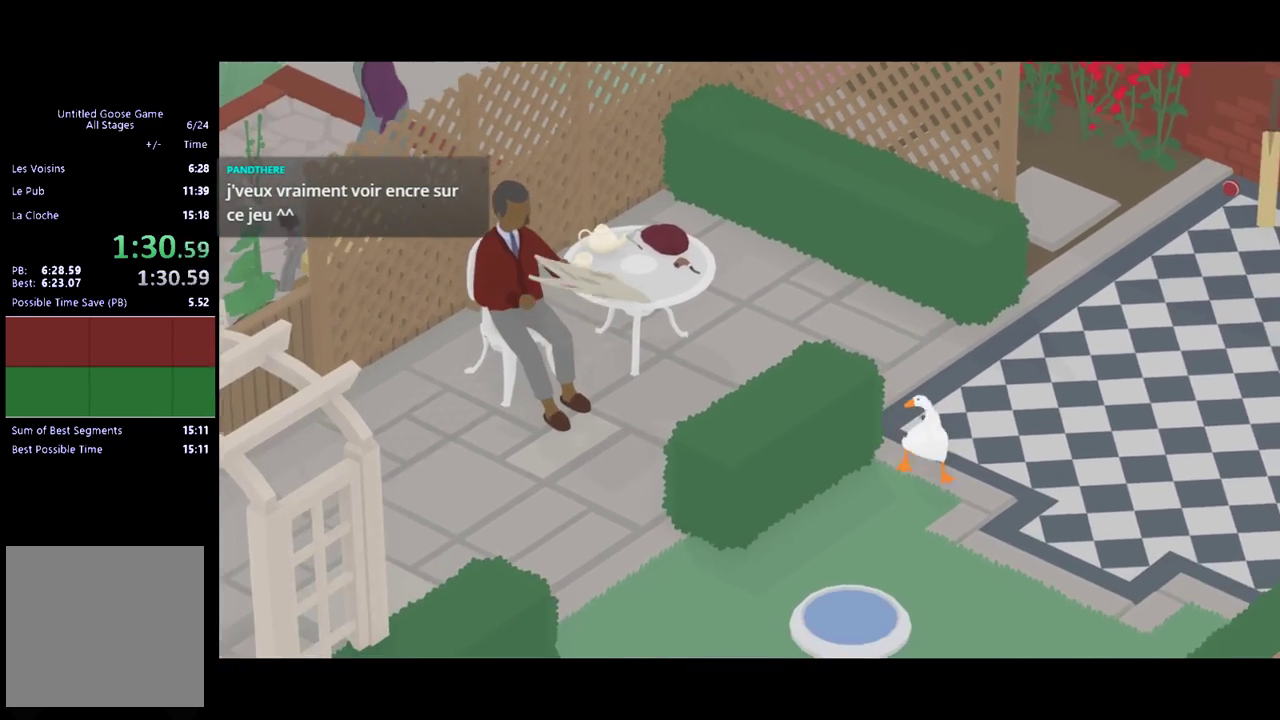
{"buttons": [], "left_stick": "up", "events": [[200, "left_stick", "up"]]}
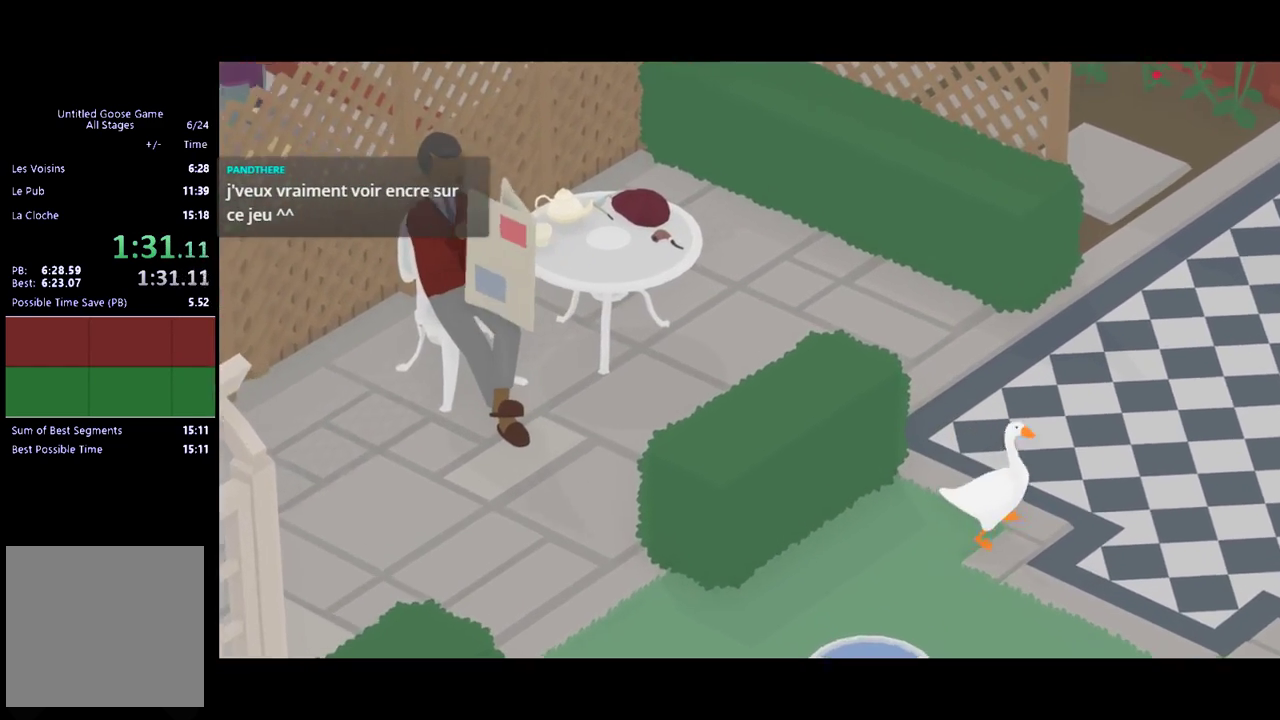
{"buttons": ["A"], "left_stick": "up-left", "events": [[433, "A", "down"], [433, "left_stick", "up-left"]]}
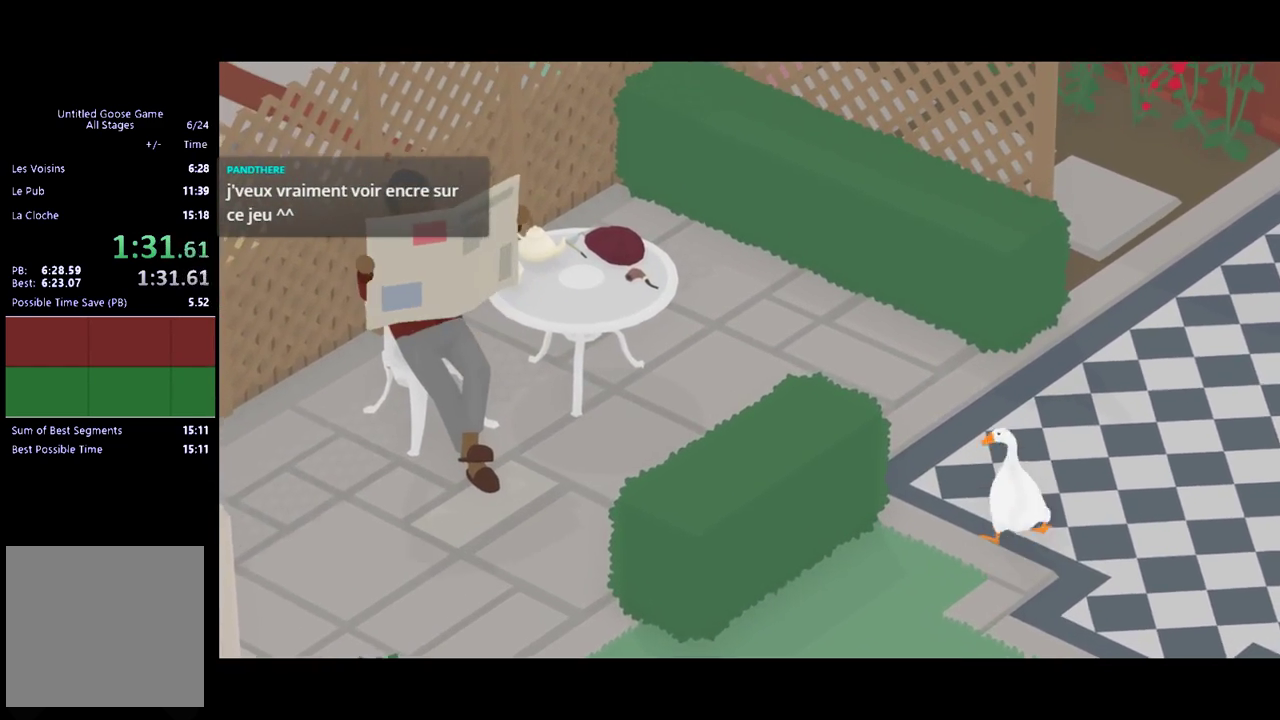
{"buttons": ["A"], "left_stick": "left", "events": [[500, "left_stick", "left"]]}
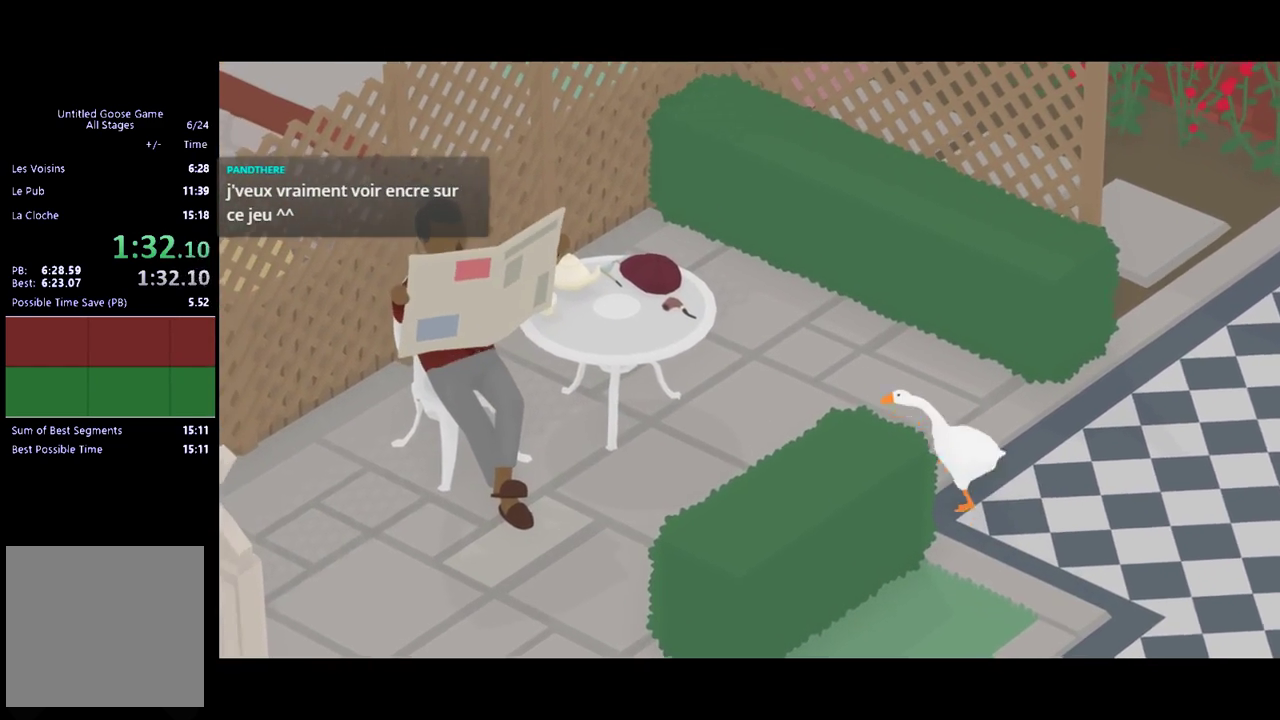
{"buttons": ["A"], "left_stick": "left", "events": [[67, "A", "up"], [300, "A", "down"]]}
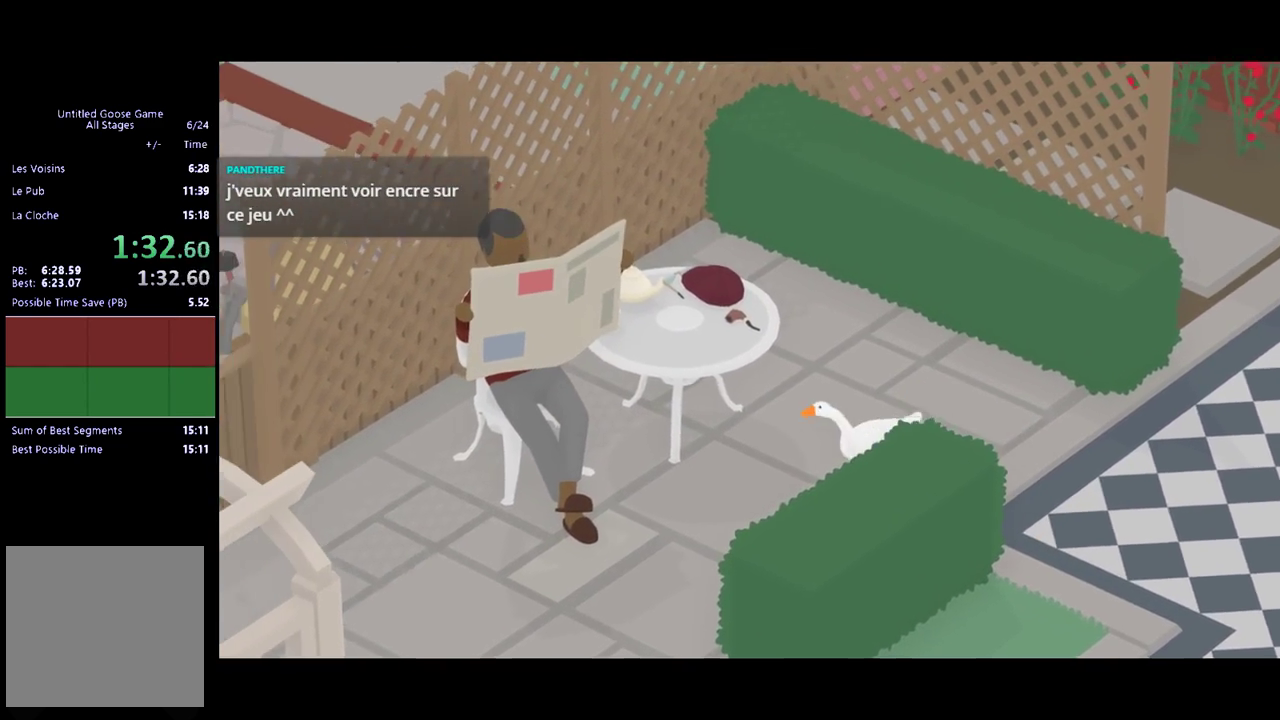
{"buttons": ["L2"], "left_stick": "center", "events": [[167, "A", "up"], [233, "L2", "down"], [267, "left_stick", "center"]]}
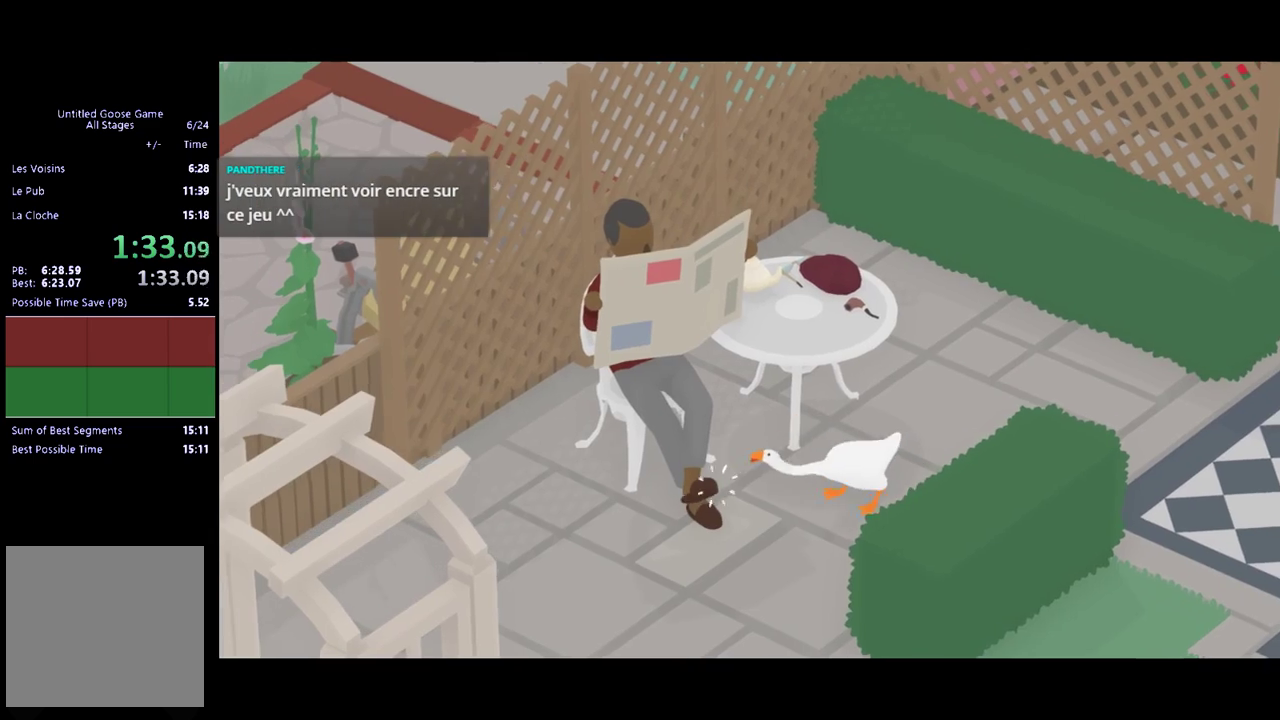
{"buttons": [], "left_stick": "up-right", "events": [[167, "B", "down"], [267, "B", "up"], [267, "L2", "up"], [300, "left_stick", "up-right"]]}
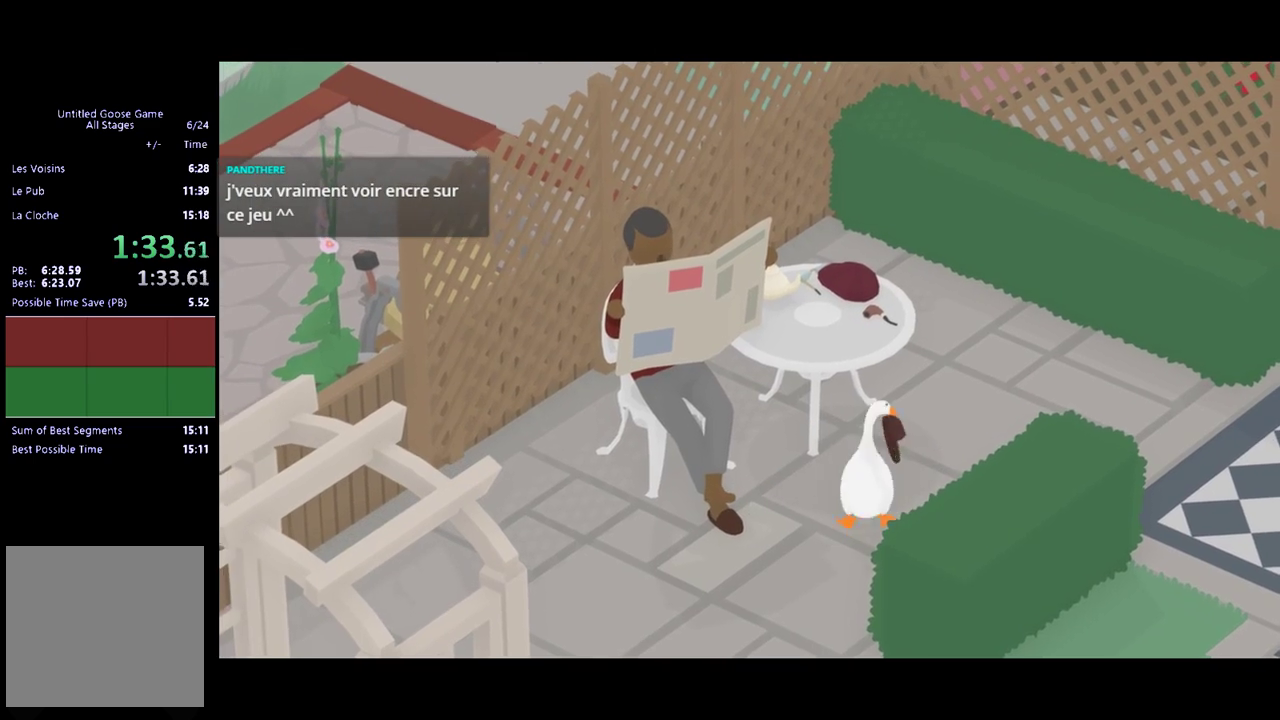
{"buttons": ["A"], "left_stick": "right", "events": [[200, "A", "down"], [467, "left_stick", "right"]]}
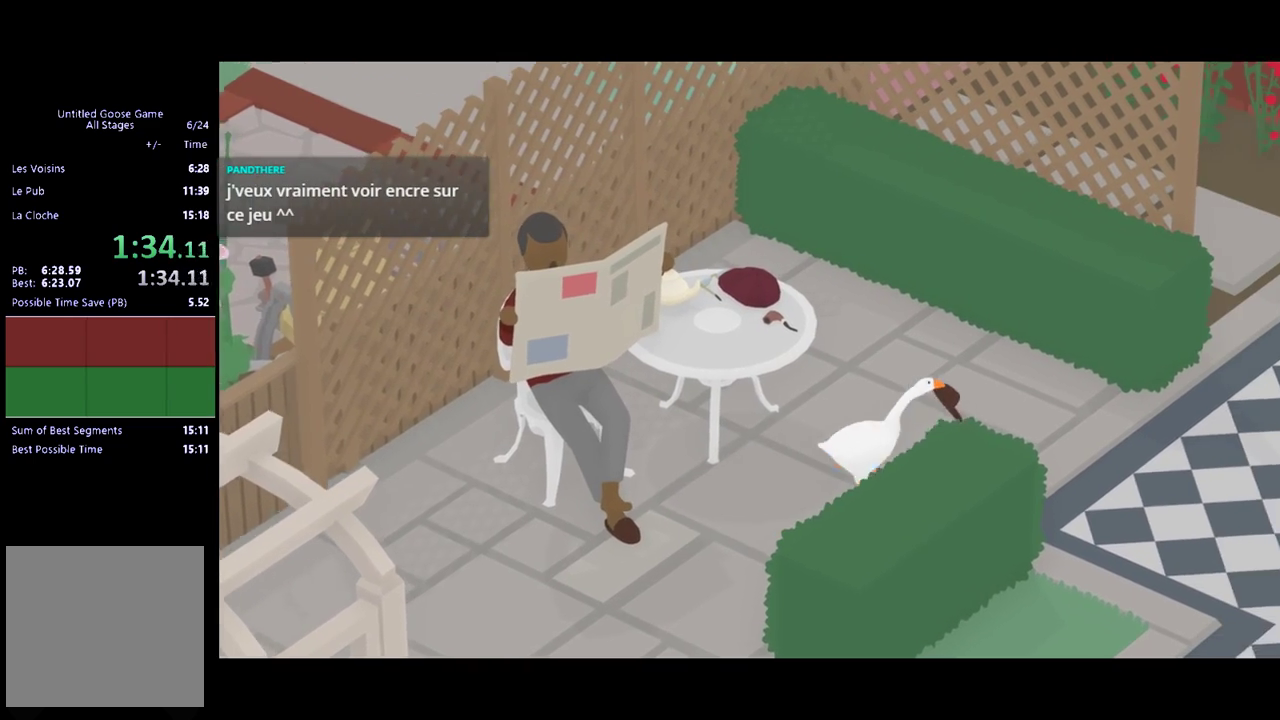
{"buttons": ["A"], "left_stick": "down-right", "events": [[167, "A", "up"], [200, "left_stick", "down-right"], [367, "A", "down"]]}
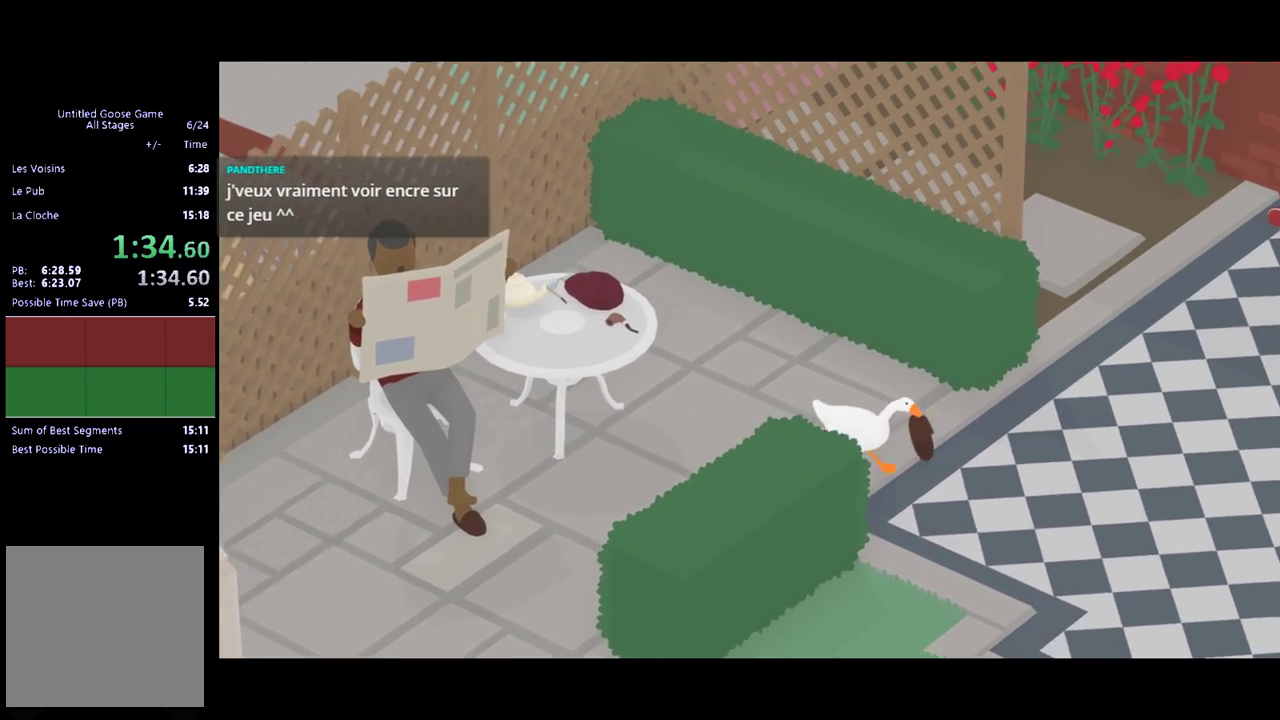
{"buttons": ["A"], "left_stick": "down-right", "events": []}
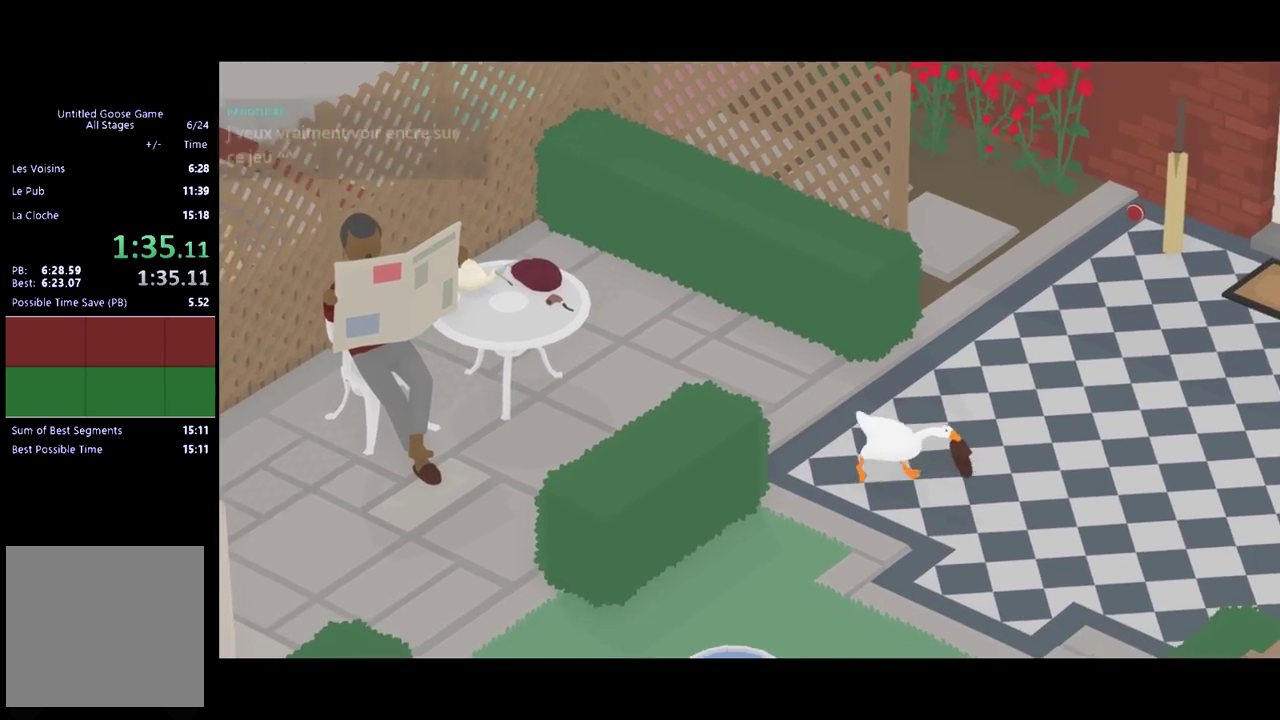
{"buttons": ["A"], "left_stick": "down-right", "events": [[67, "left_stick", "right"], [433, "left_stick", "down-right"]]}
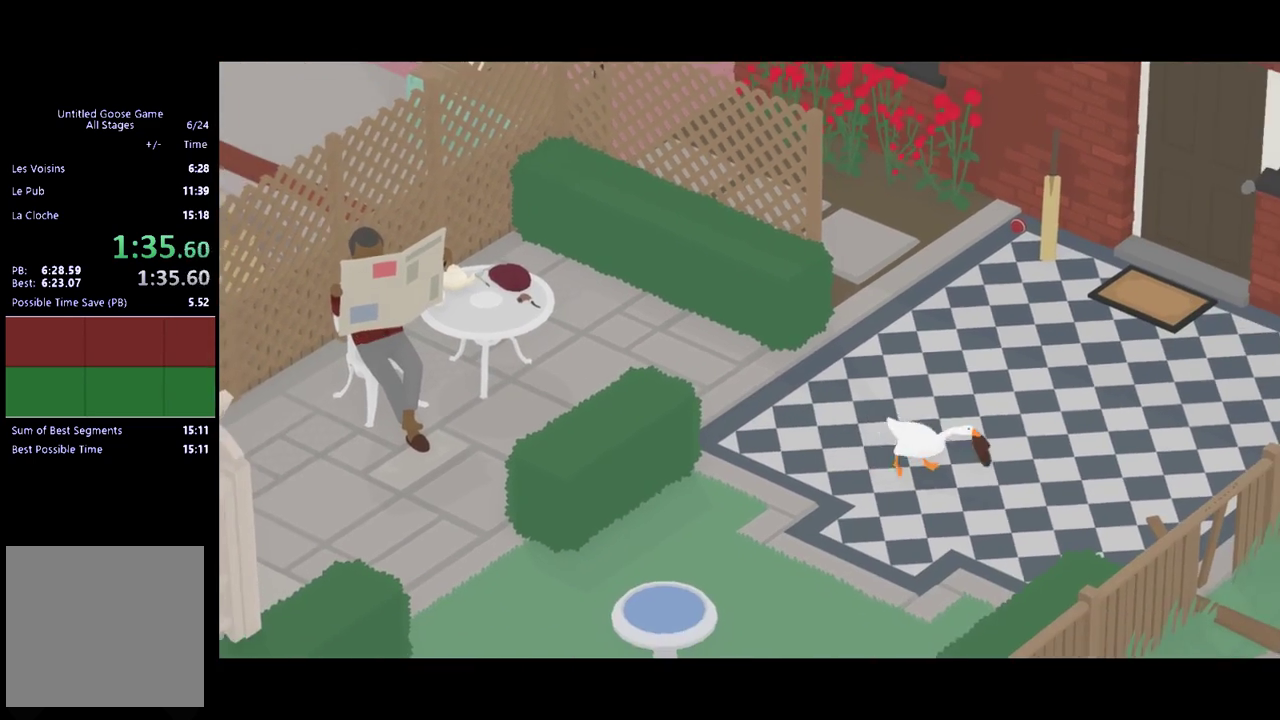
{"buttons": ["A"], "left_stick": "down-right", "events": []}
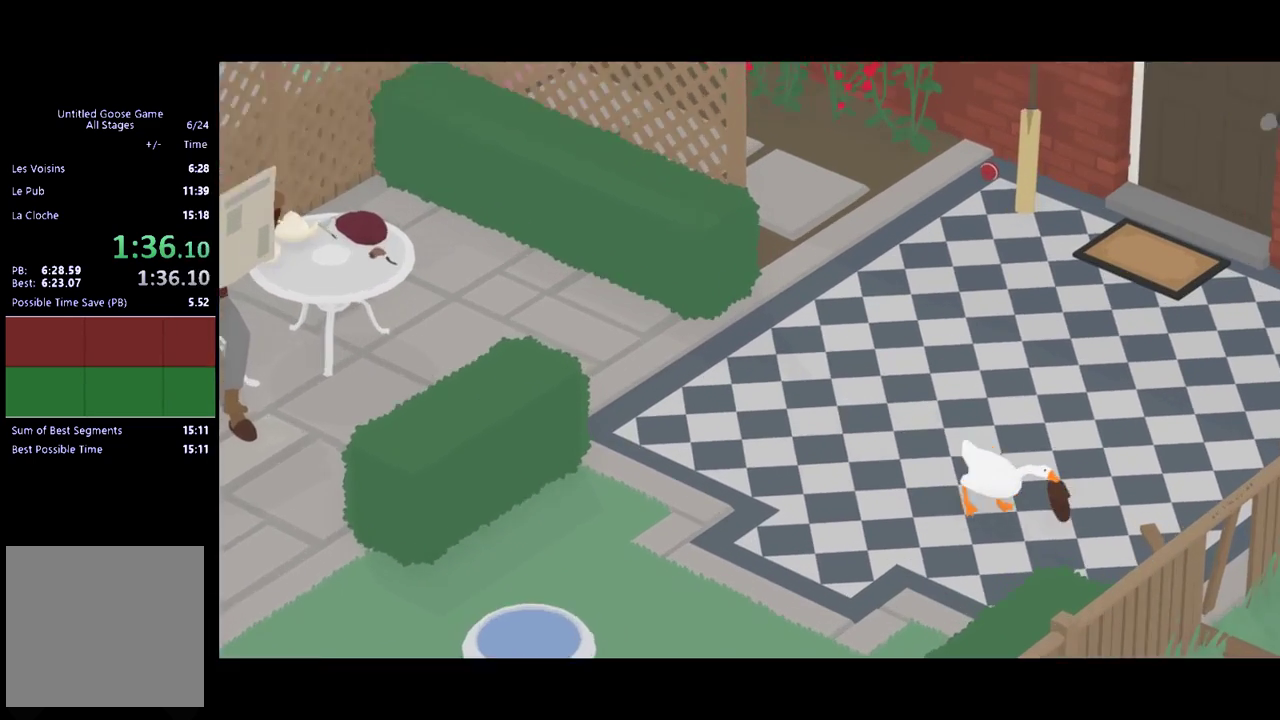
{"buttons": ["A"], "left_stick": "down-right", "events": [[200, "left_stick", "right"], [333, "left_stick", "down-right"]]}
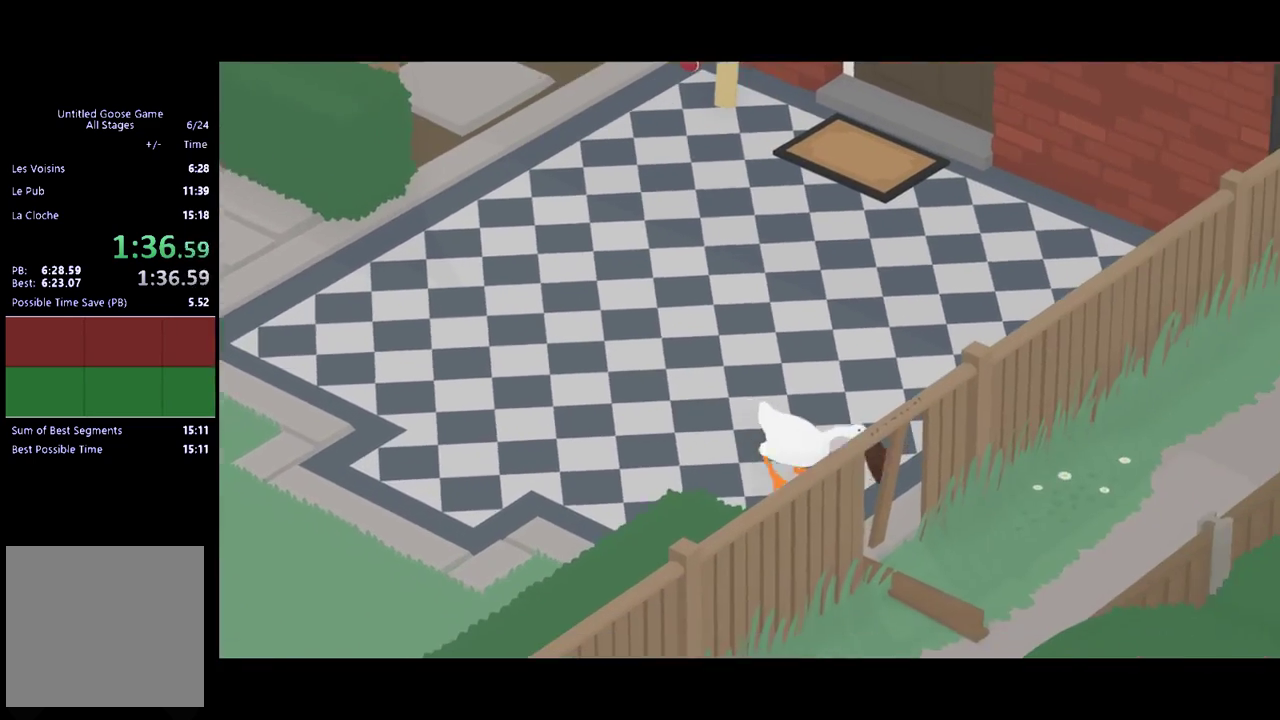
{"buttons": [], "left_stick": "down", "events": [[100, "left_stick", "down"], [467, "A", "up"]]}
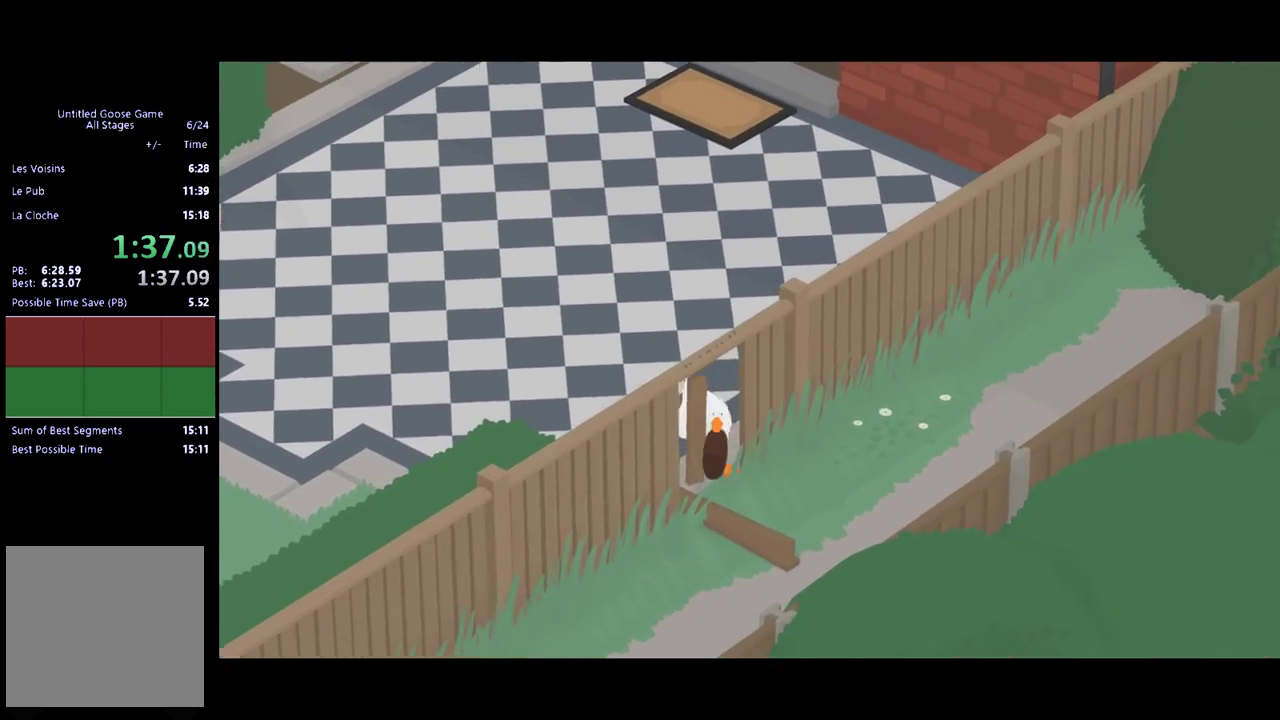
{"buttons": [], "left_stick": "down", "events": [[33, "A", "down"], [200, "left_stick", "down-left"], [400, "left_stick", "down"], [433, "A", "up"]]}
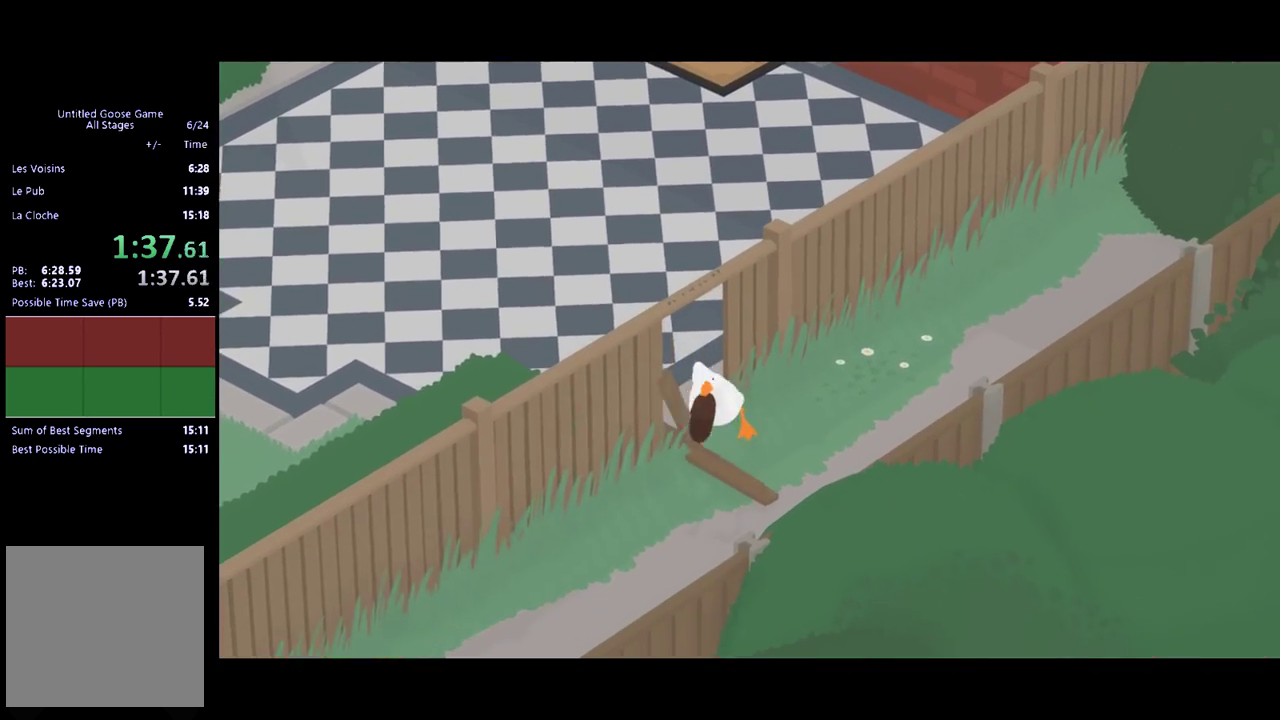
{"buttons": ["A"], "left_stick": "down-left", "events": [[33, "A", "down"], [67, "left_stick", "down-left"]]}
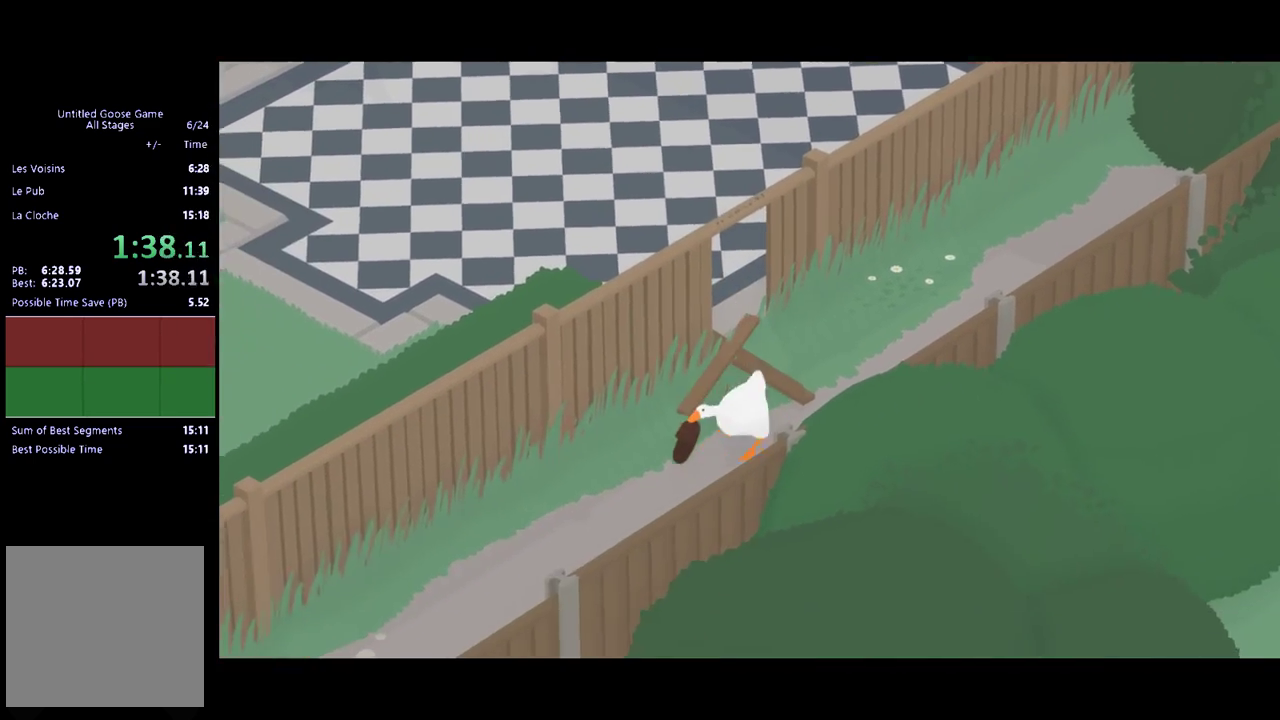
{"buttons": [], "left_stick": "up-right", "events": [[33, "A", "up"], [67, "left_stick", "center"], [133, "B", "down"], [167, "left_stick", "up-right"], [233, "B", "up"]]}
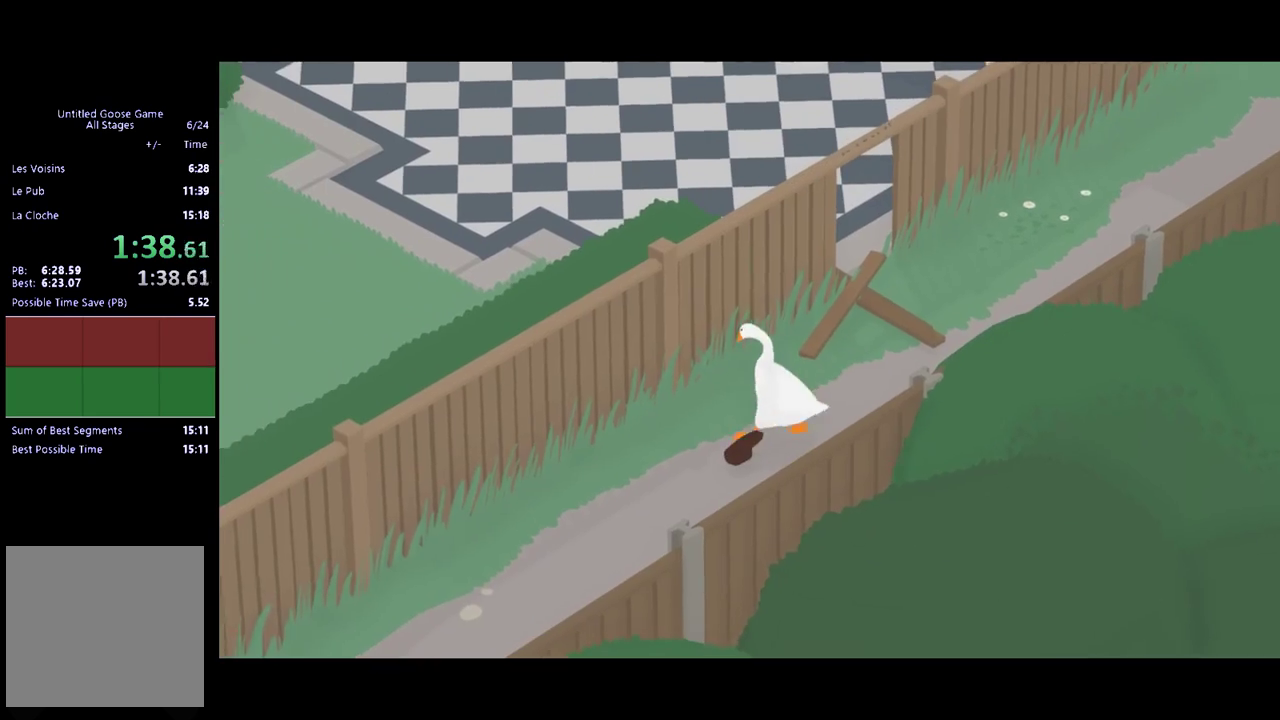
{"buttons": ["A"], "left_stick": "up-right", "events": [[300, "A", "down"]]}
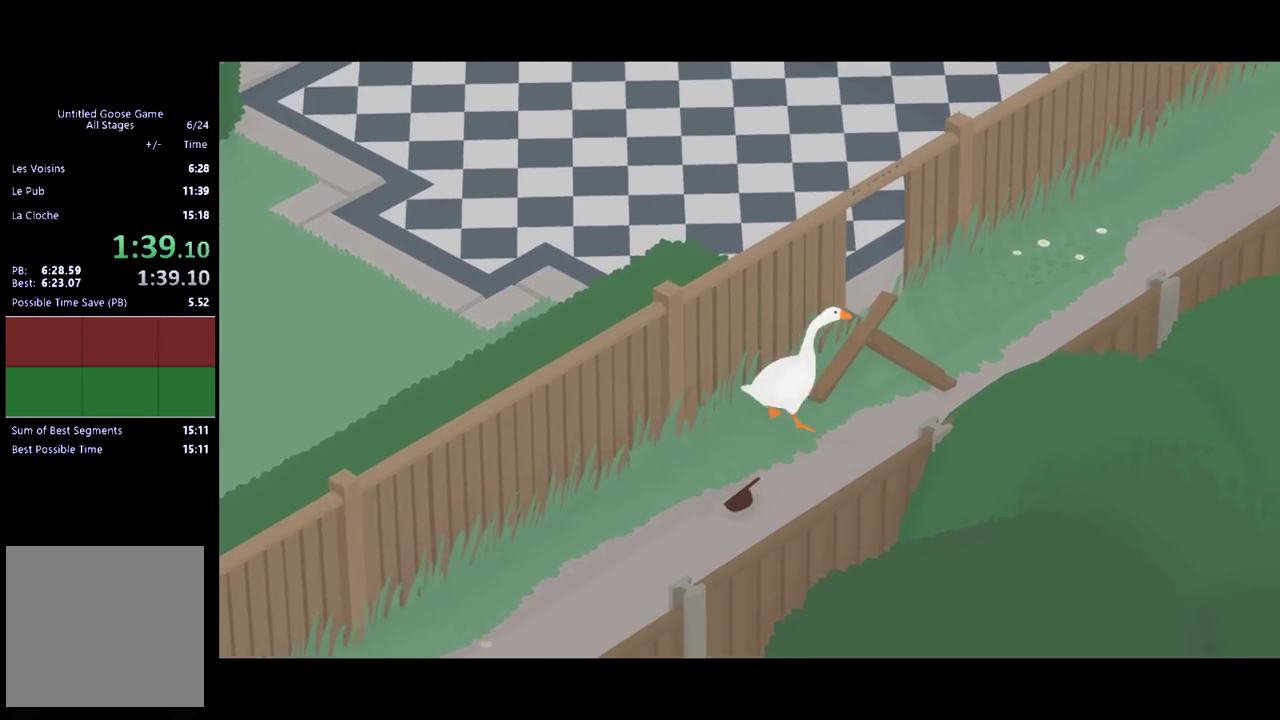
{"buttons": [], "left_stick": "up", "events": [[33, "left_stick", "up"], [467, "A", "up"]]}